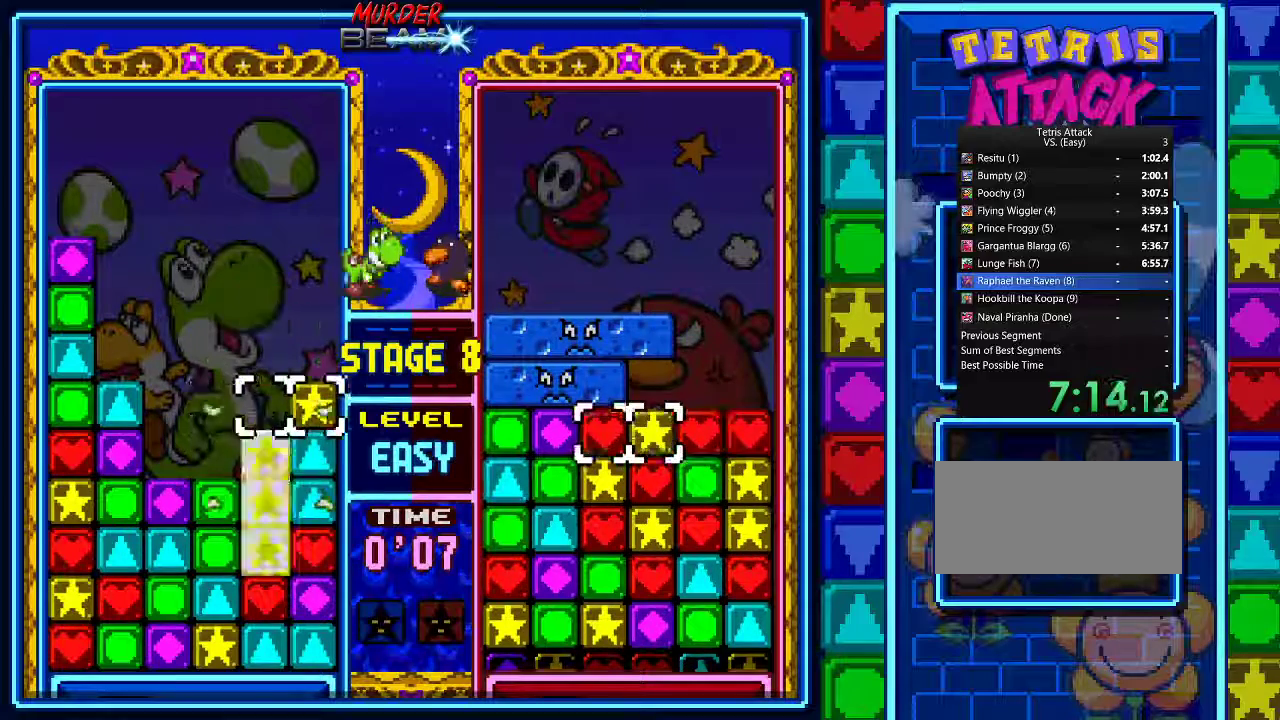
Gameplay with a controller (Nintendo layout); each line is a JSON object with the inputs held at the frame after it (dt_ms = milliseconds from this image to that frame). "events" lists button and stick changes between this image and that frame as [ms after this image, input, new state], when the widget could be followed in between. Not read: L3 R3.
{"dt_ms": 500, "buttons": ["DPAD_DOWN"], "events": [[333, "A", "down"], [400, "A", "up"], [467, "DPAD_DOWN", "down"]]}
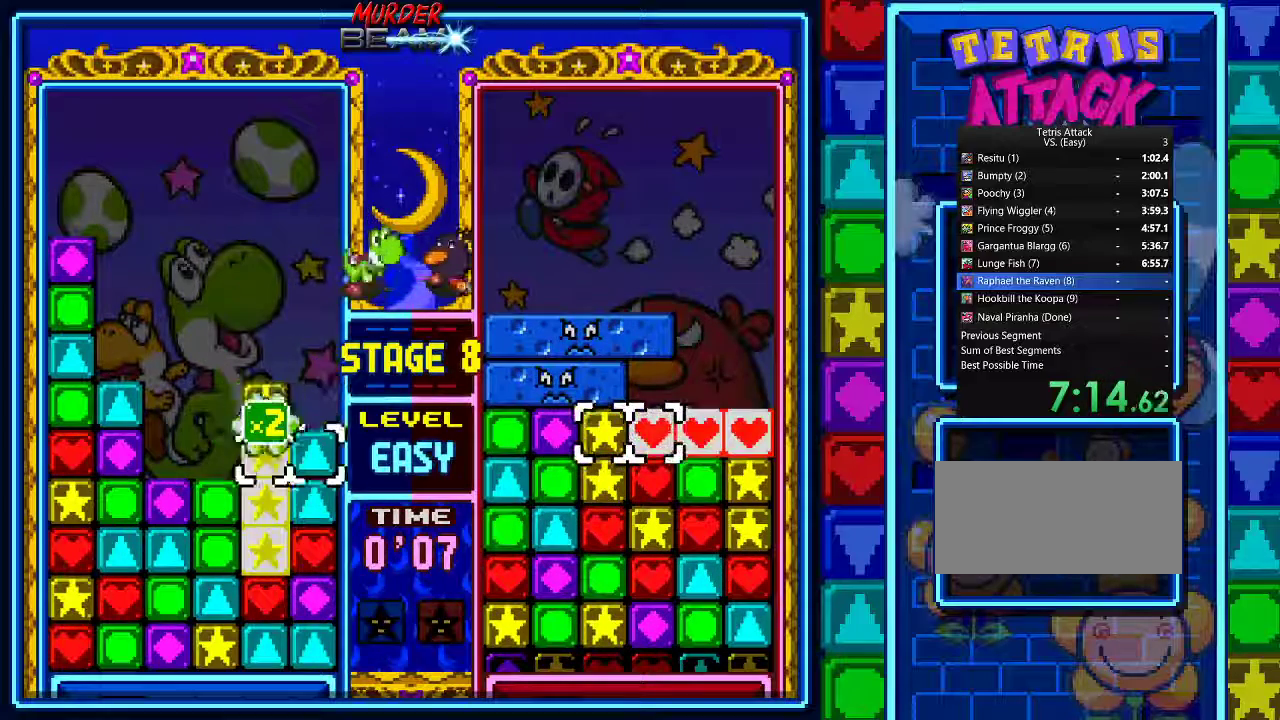
{"dt_ms": 500, "buttons": [], "events": [[33, "DPAD_DOWN", "up"], [100, "DPAD_DOWN", "down"], [200, "DPAD_DOWN", "up"], [267, "DPAD_DOWN", "down"], [367, "DPAD_DOWN", "up"], [400, "DPAD_DOWN", "down"], [500, "DPAD_DOWN", "up"]]}
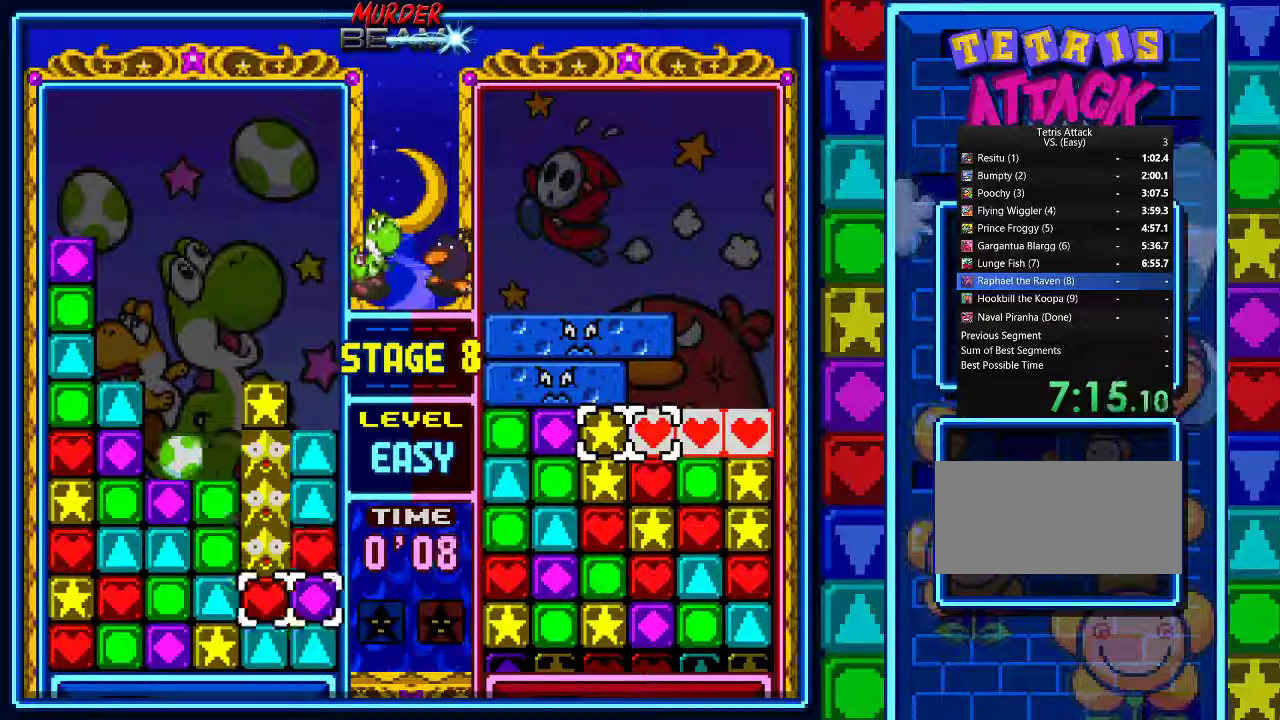
{"dt_ms": 500, "buttons": [], "events": [[67, "DPAD_DOWN", "down"], [200, "DPAD_DOWN", "up"], [300, "DPAD_LEFT", "down"], [367, "A", "down"], [367, "DPAD_LEFT", "up"], [467, "A", "up"]]}
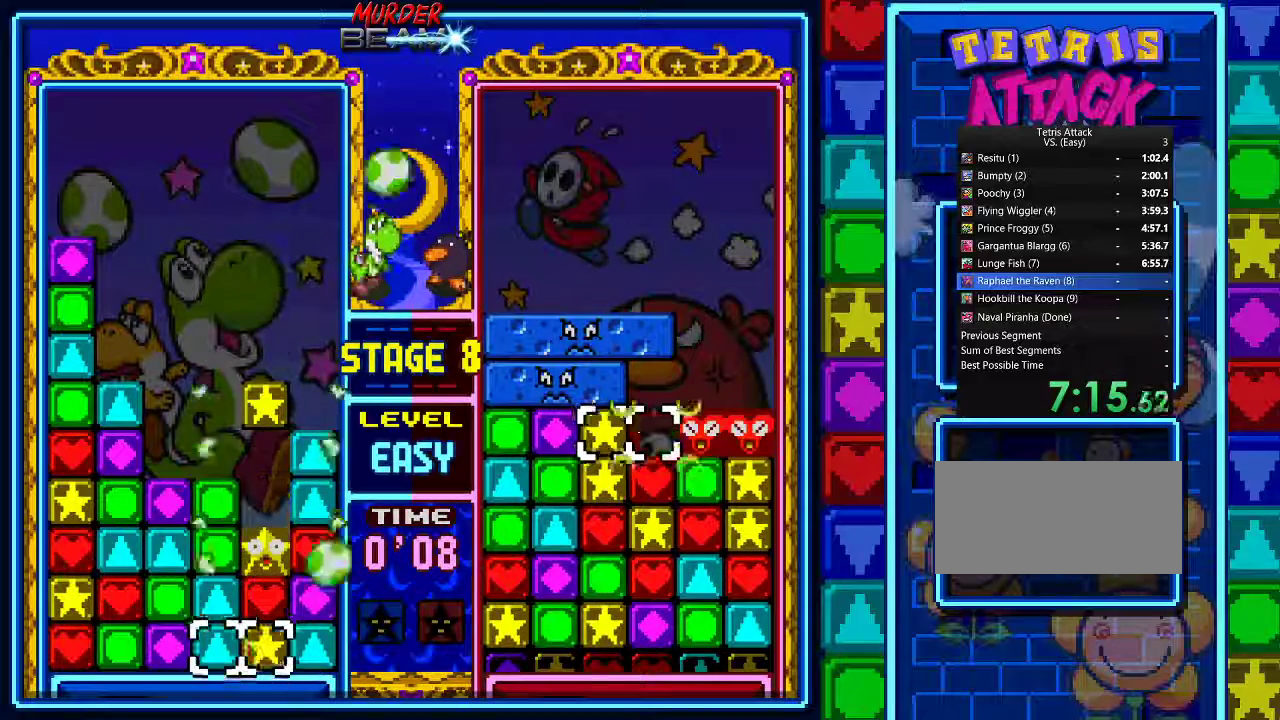
{"dt_ms": 500, "buttons": [], "events": [[33, "DPAD_UP", "down"], [100, "DPAD_UP", "up"], [233, "DPAD_LEFT", "down"], [300, "DPAD_LEFT", "up"], [367, "DPAD_LEFT", "down"], [500, "DPAD_LEFT", "up"]]}
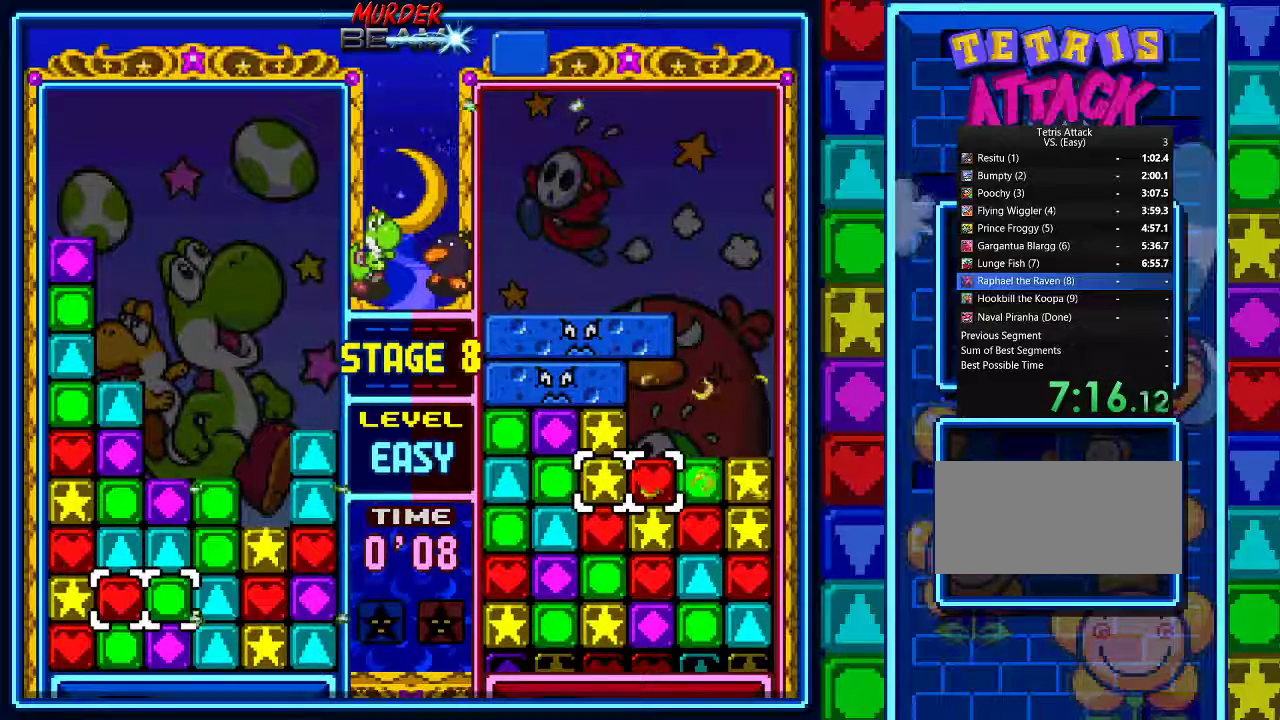
{"dt_ms": 500, "buttons": []}
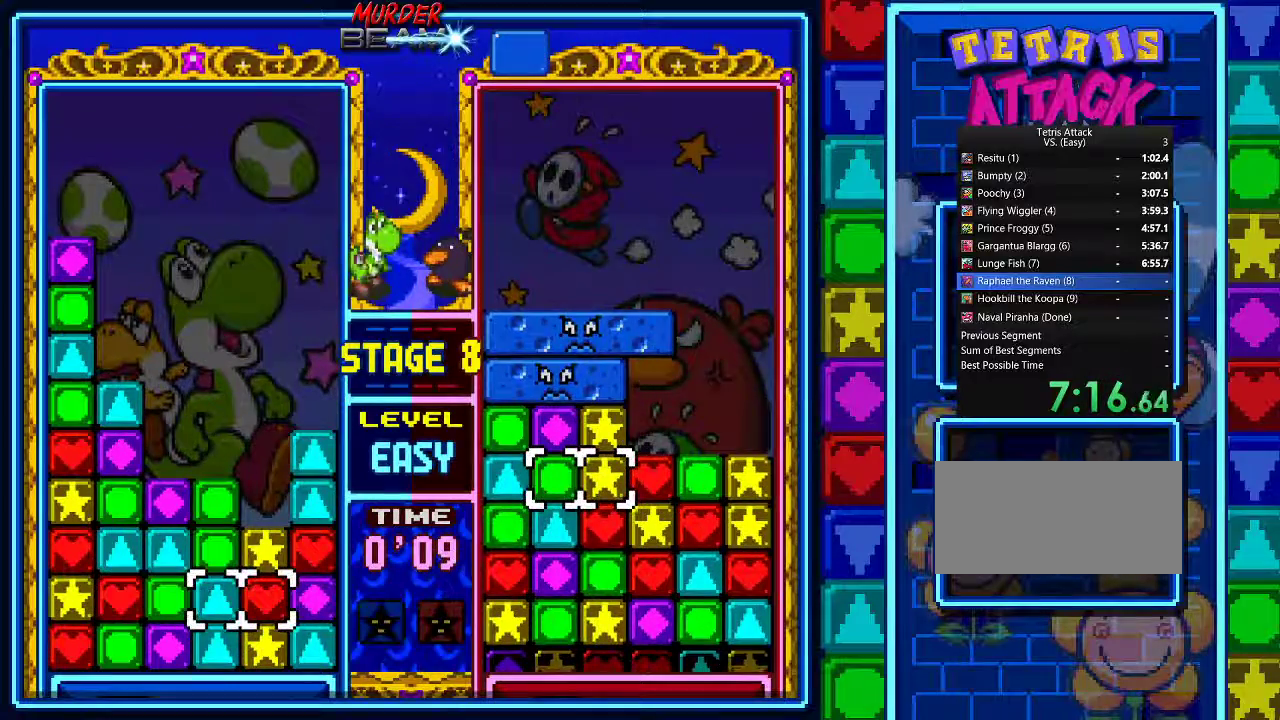
{"dt_ms": 500, "buttons": ["A"], "events": [[100, "DPAD_UP", "down"], [200, "DPAD_UP", "up"], [300, "DPAD_LEFT", "down"], [433, "A", "down"], [433, "DPAD_LEFT", "up"]]}
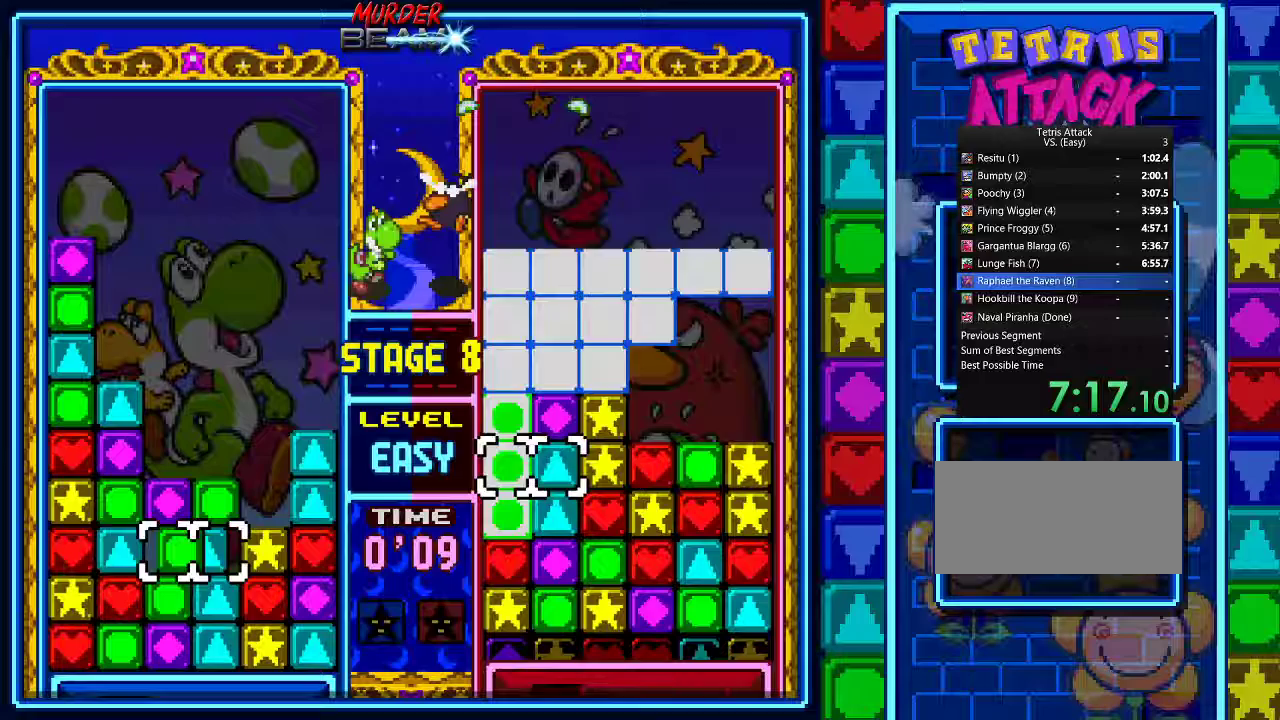
{"dt_ms": 500, "buttons": [], "events": [[33, "A", "up"], [67, "DPAD_LEFT", "down"], [133, "A", "down"], [133, "DPAD_LEFT", "up"], [200, "A", "up"], [433, "DPAD_DOWN", "down"], [500, "DPAD_DOWN", "up"]]}
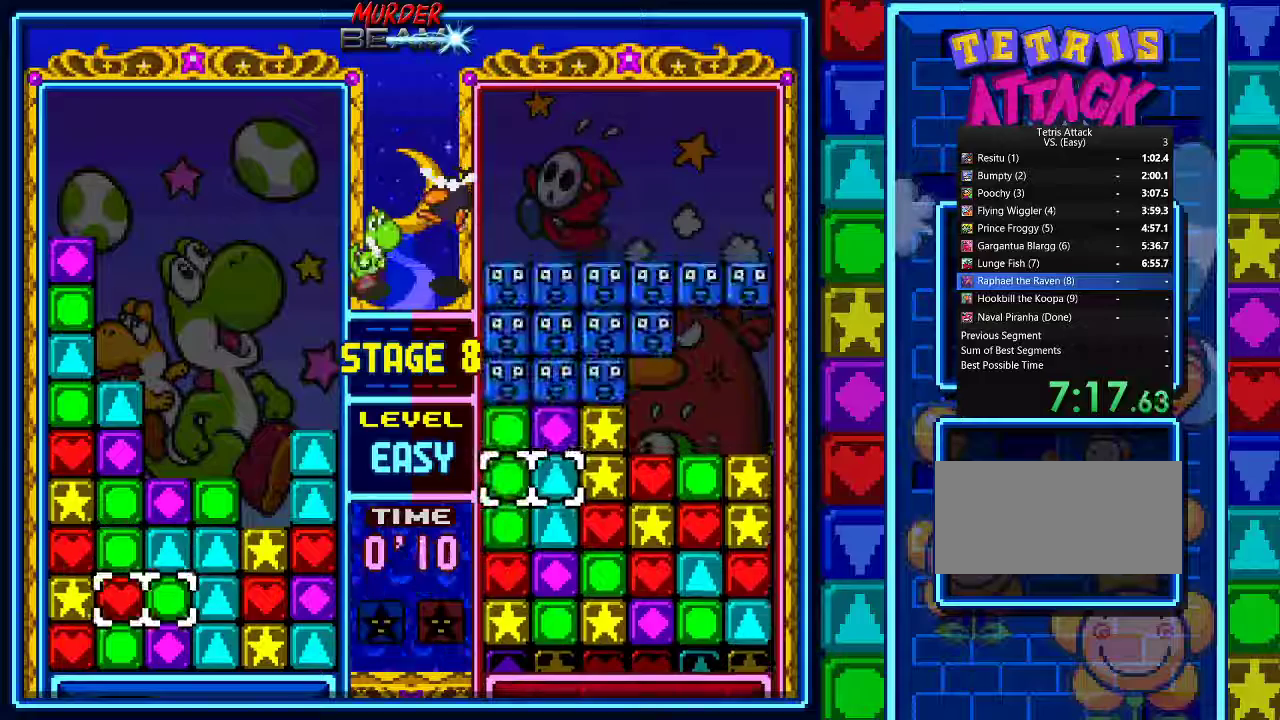
{"dt_ms": 500, "buttons": [], "events": [[67, "A", "down"], [167, "A", "up"]]}
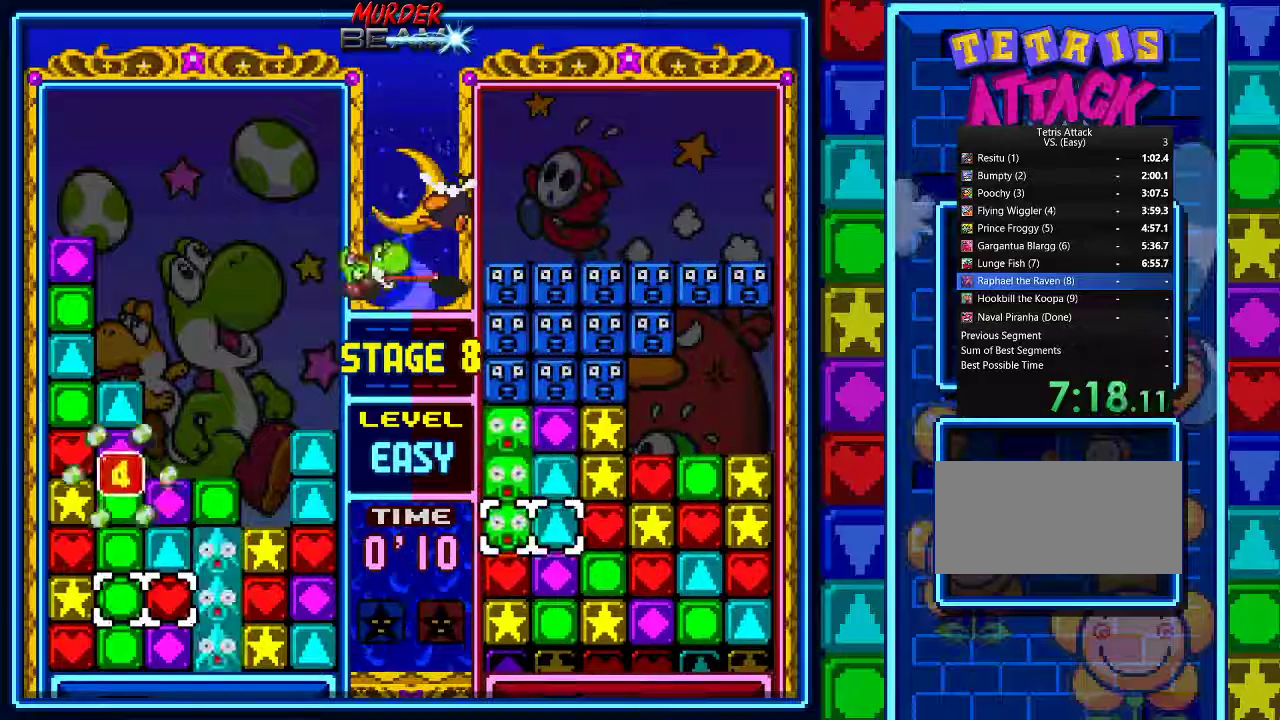
{"dt_ms": 500, "buttons": ["DPAD_RIGHT"], "events": [[33, "DPAD_DOWN", "down"], [100, "DPAD_DOWN", "up"], [200, "DPAD_RIGHT", "down"], [333, "DPAD_RIGHT", "up"], [400, "DPAD_RIGHT", "down"]]}
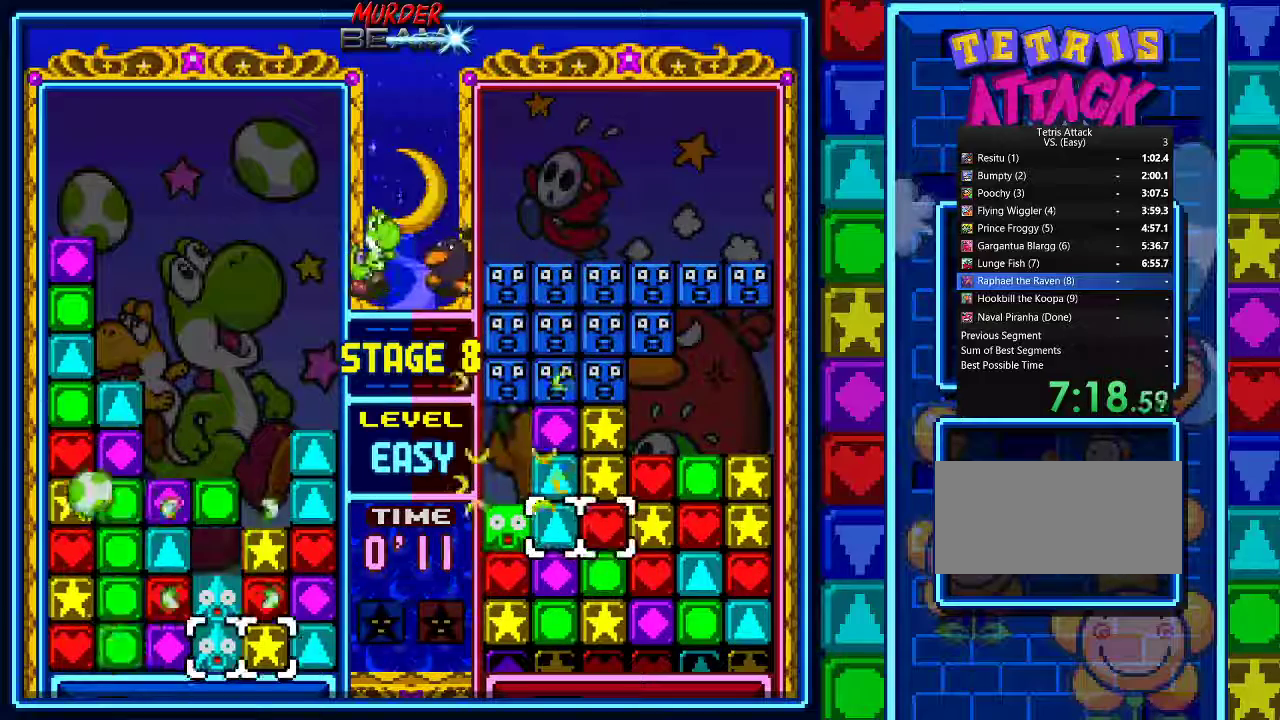
{"dt_ms": 500, "buttons": ["DPAD_RIGHT"], "events": [[200, "DPAD_UP", "down"], [300, "A", "down"], [300, "DPAD_UP", "up"], [400, "A", "up"], [433, "DPAD_LEFT", "down"], [500, "DPAD_LEFT", "up"]]}
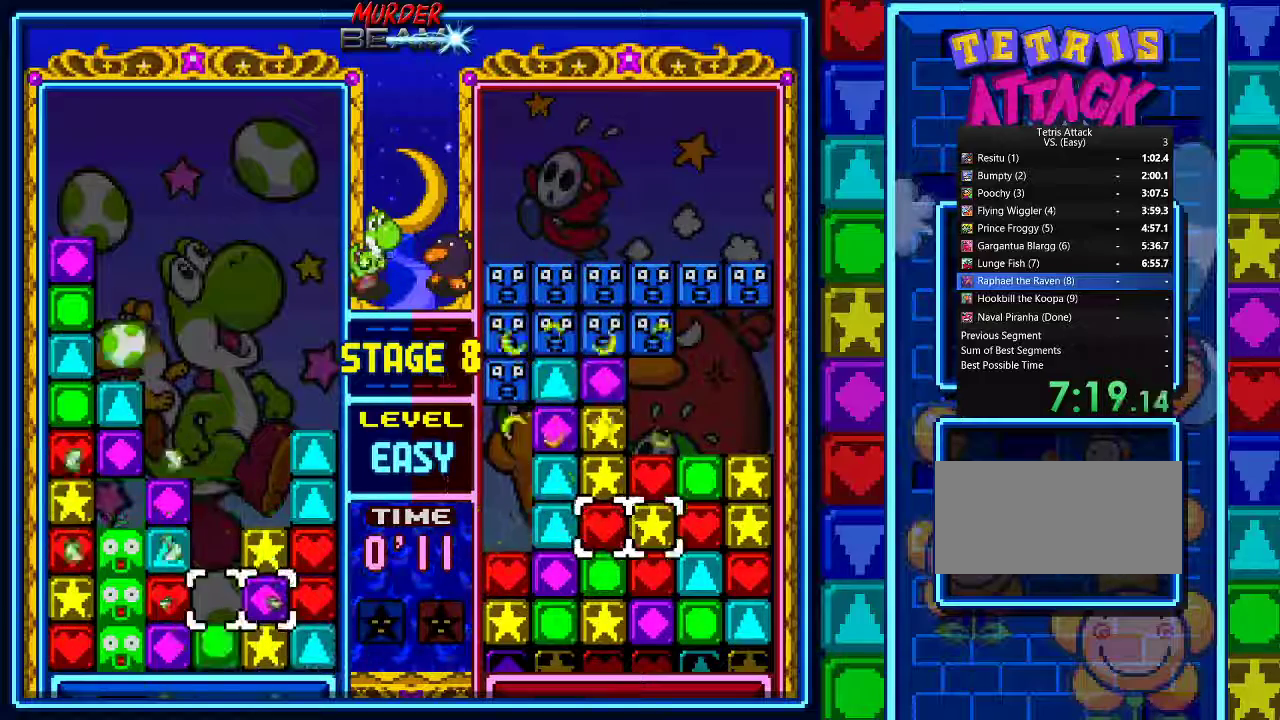
{"dt_ms": 500, "buttons": [], "events": [[33, "A", "down"], [100, "A", "up"], [133, "DPAD_RIGHT", "up"], [200, "A", "down"], [267, "A", "up"]]}
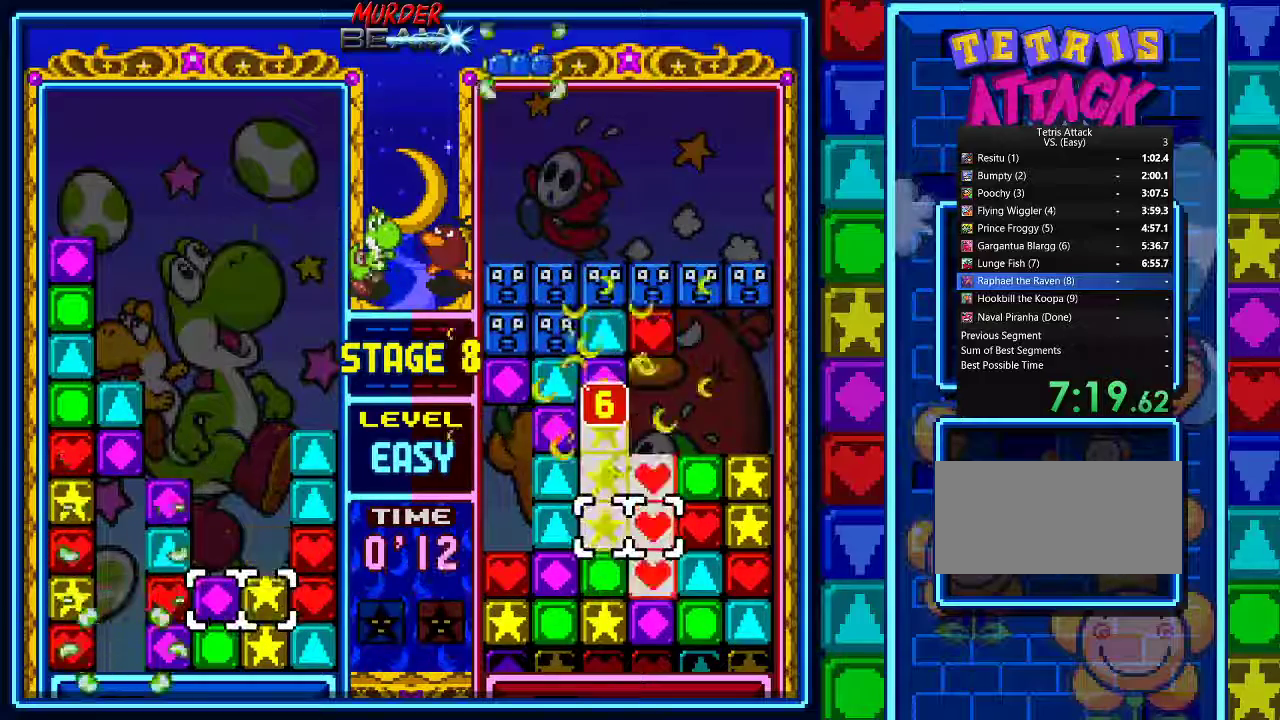
{"dt_ms": 1000, "buttons": ["A"]}
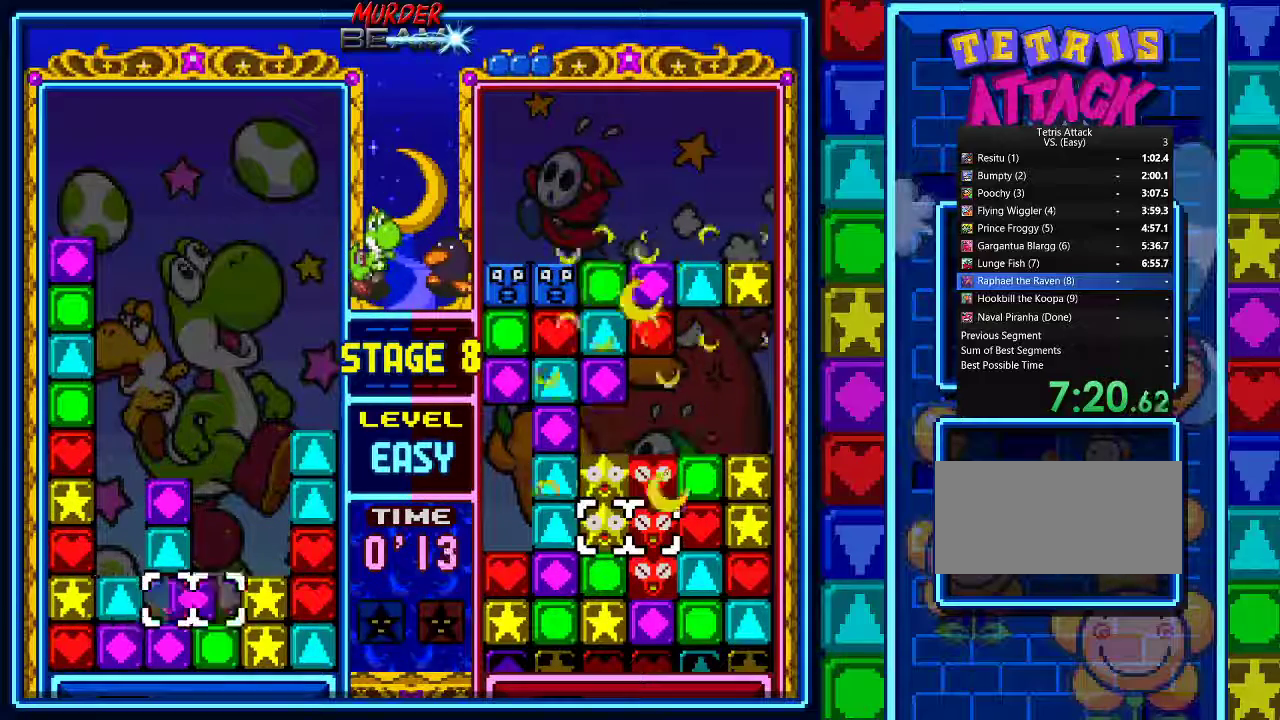
{"dt_ms": 1000, "buttons": []}
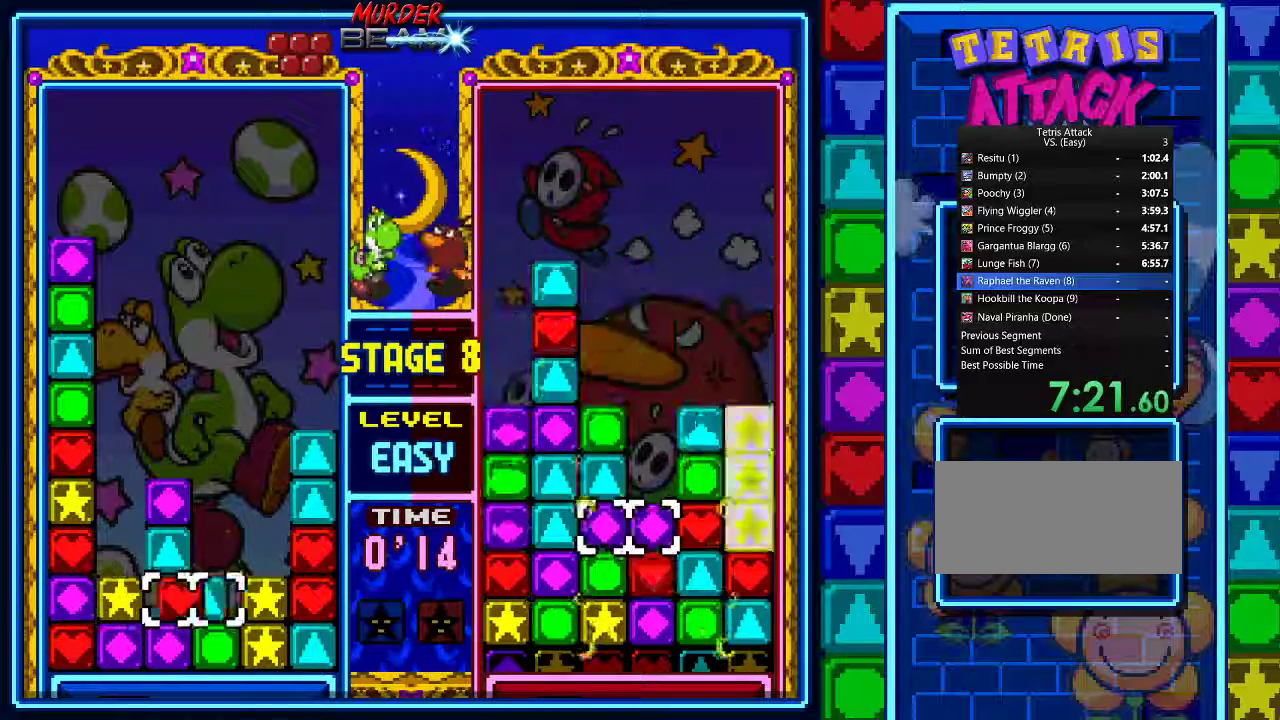
{"dt_ms": 500, "buttons": [], "events": [[33, "DPAD_LEFT", "down"], [67, "A", "down"], [100, "DPAD_LEFT", "up"], [200, "A", "up"], [233, "DPAD_LEFT", "down"], [267, "A", "down"], [300, "DPAD_LEFT", "up"], [333, "A", "up"], [400, "A", "down"], [400, "DPAD_LEFT", "down"], [467, "A", "up"], [467, "DPAD_LEFT", "up"]]}
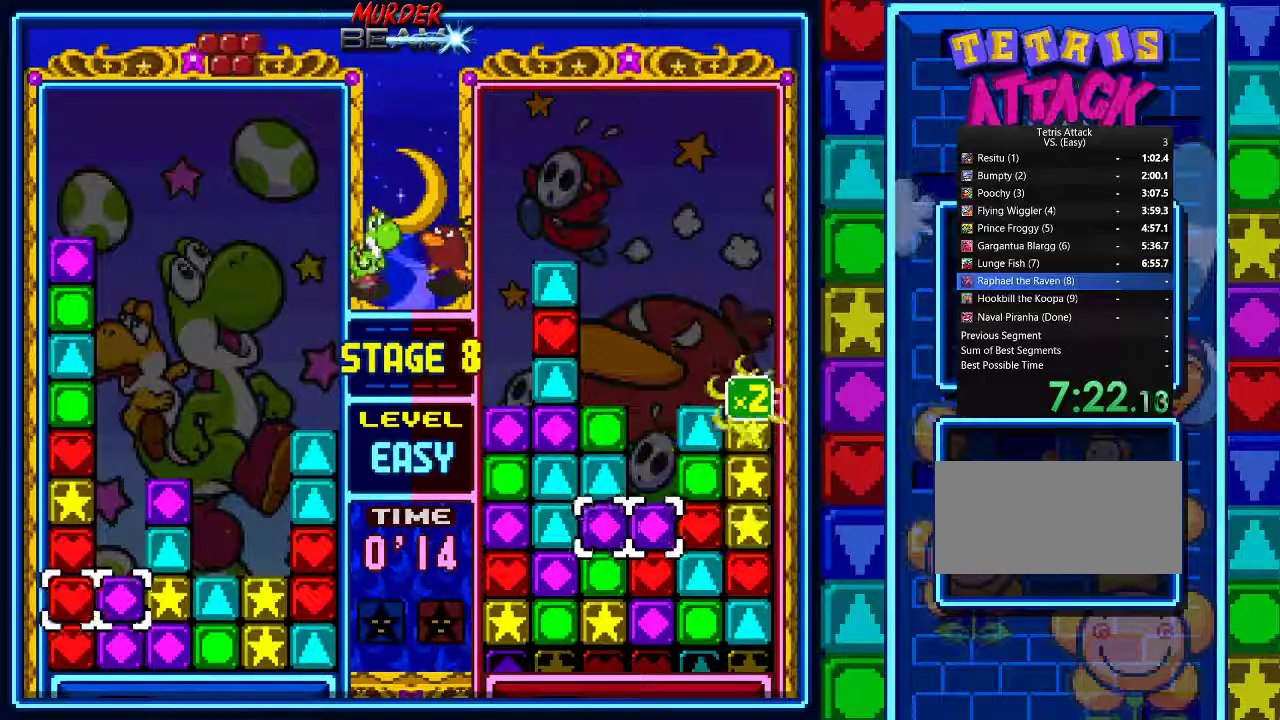
{"dt_ms": 500, "buttons": ["DPAD_RIGHT"], "events": [[167, "DPAD_RIGHT", "down"], [233, "DPAD_RIGHT", "up"], [300, "DPAD_RIGHT", "down"]]}
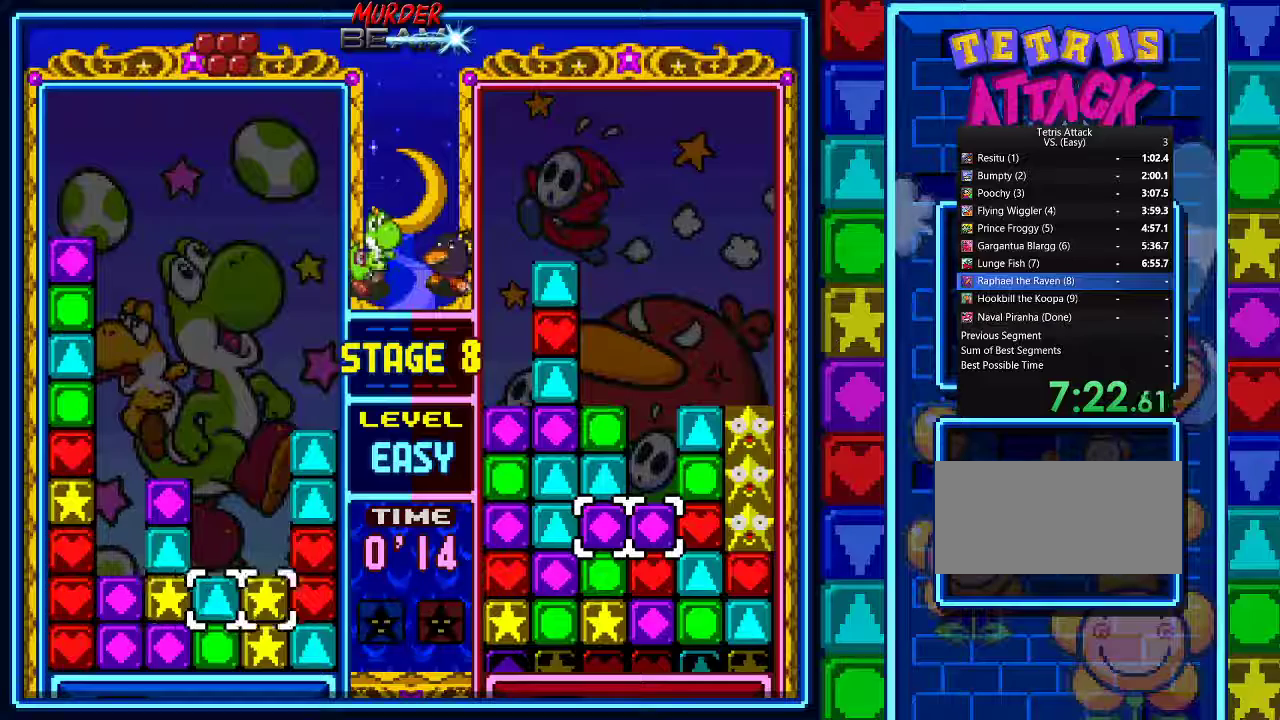
{"dt_ms": 500, "buttons": [], "events": [[267, "A", "down"], [367, "A", "up"], [367, "DPAD_LEFT", "down"], [367, "DPAD_RIGHT", "up"], [433, "DPAD_LEFT", "up"]]}
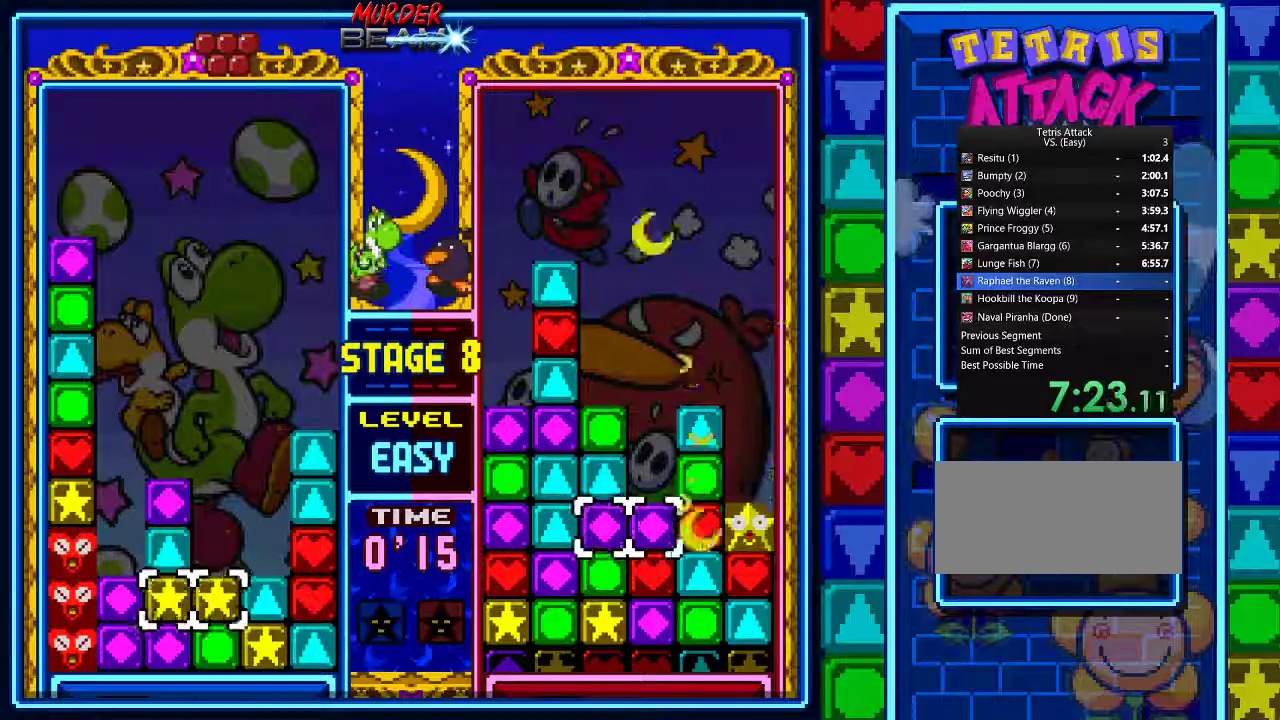
{"dt_ms": 500, "buttons": ["DPAD_LEFT"], "events": [[33, "DPAD_LEFT", "down"], [133, "DPAD_LEFT", "up"], [167, "A", "down"], [233, "A", "up"], [267, "DPAD_RIGHT", "down"], [367, "A", "down"], [400, "DPAD_RIGHT", "up"], [467, "A", "up"], [500, "DPAD_LEFT", "down"]]}
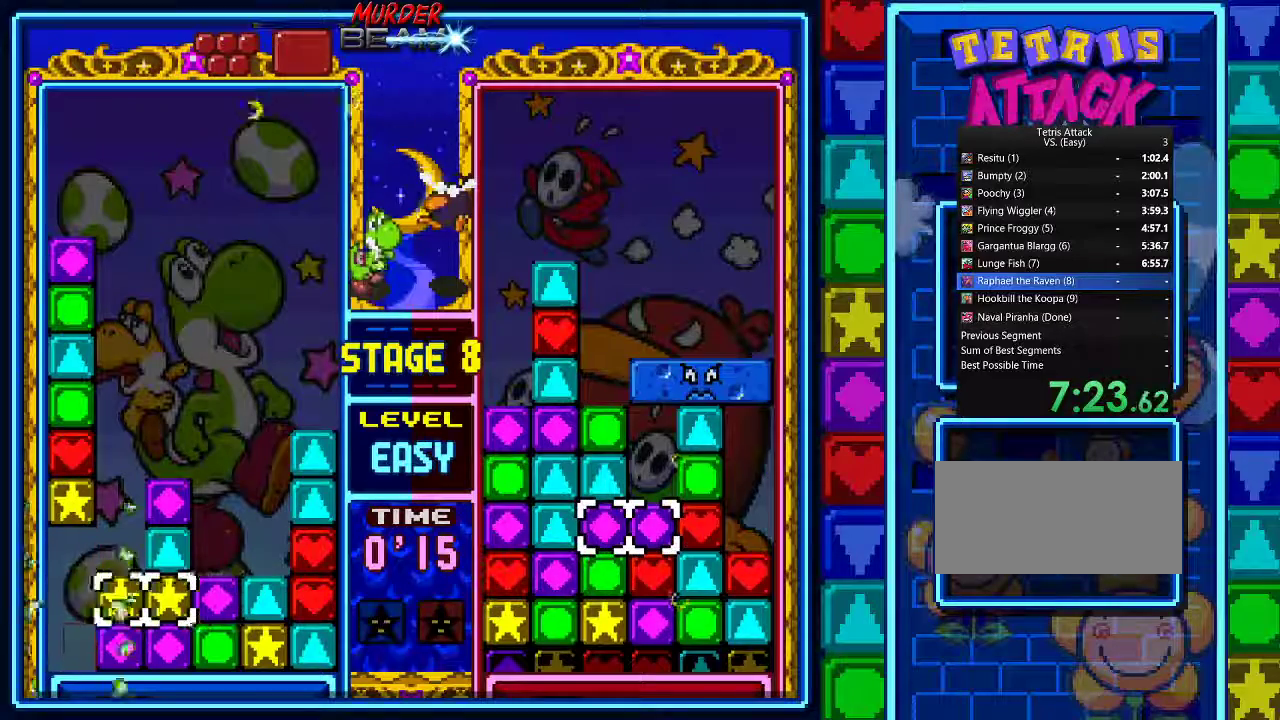
{"dt_ms": 500, "buttons": [], "events": [[33, "DPAD_LEFT", "up"], [33, "DPAD_UP", "down"], [100, "DPAD_UP", "up"], [267, "DPAD_LEFT", "down"], [333, "DPAD_LEFT", "up"]]}
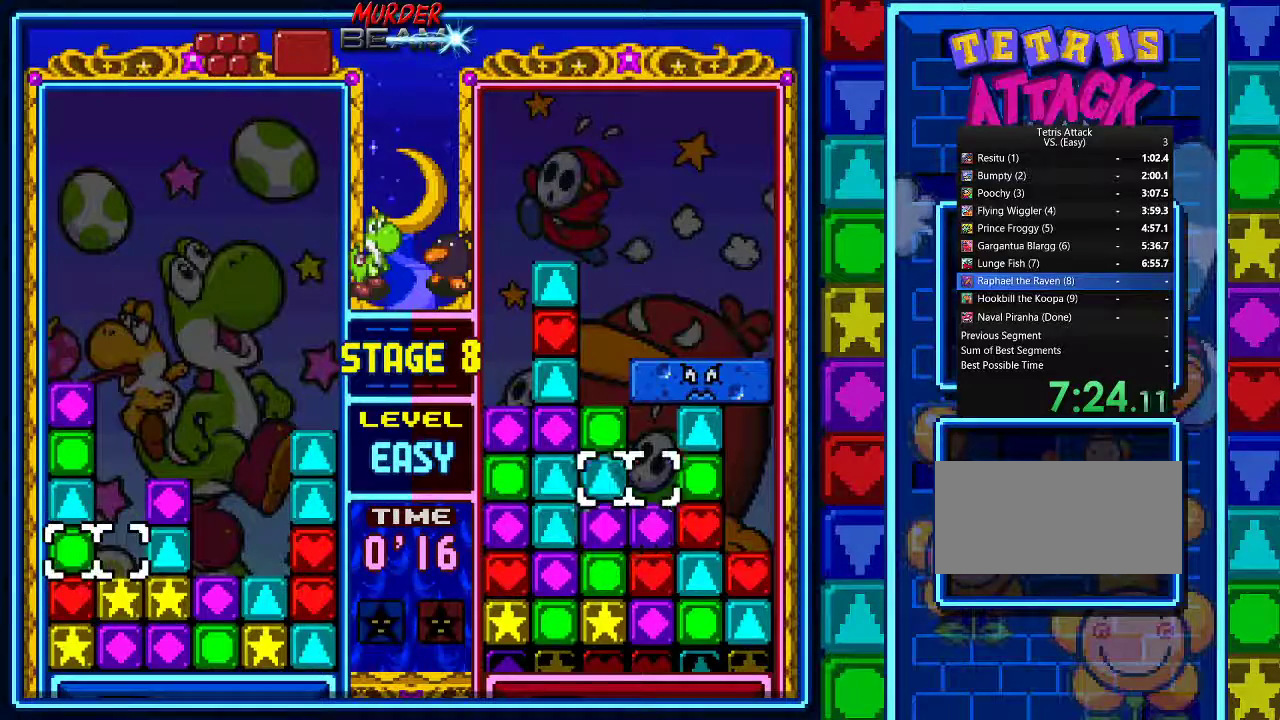
{"dt_ms": 500, "buttons": [], "events": [[67, "DPAD_UP", "down"], [133, "DPAD_UP", "up"], [167, "A", "down"], [267, "A", "up"]]}
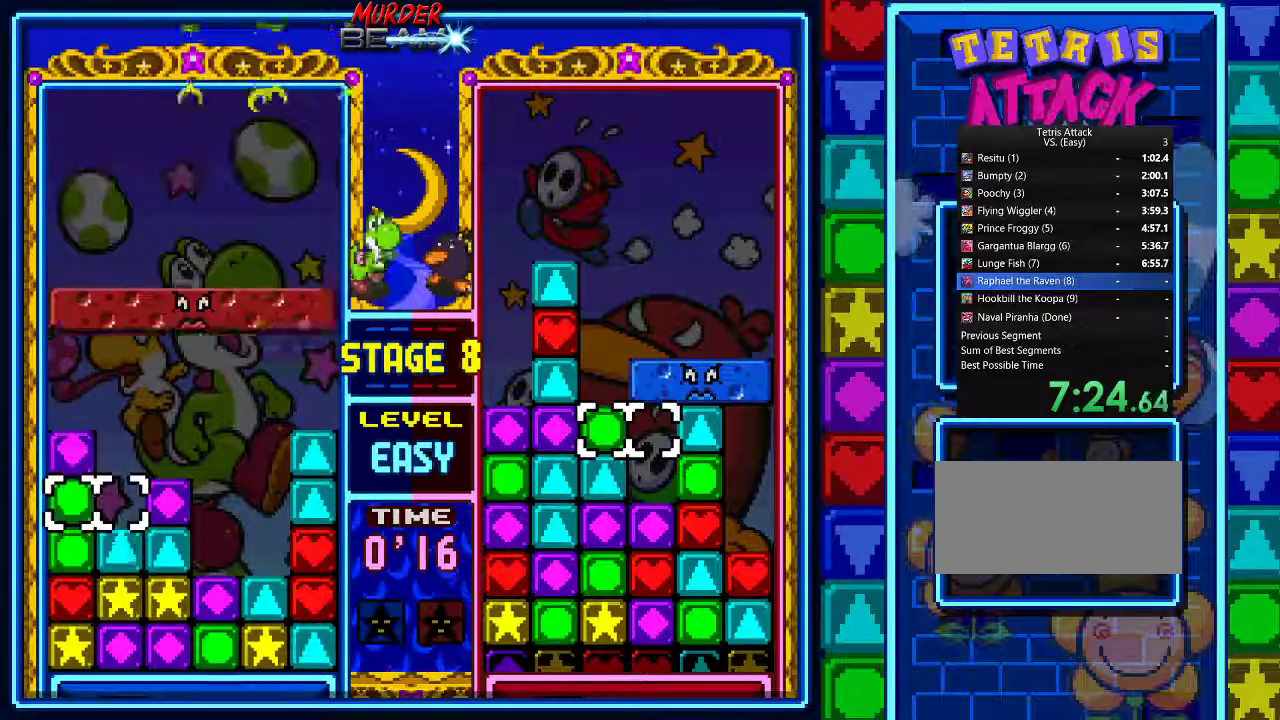
{"dt_ms": 500, "buttons": [], "events": [[100, "A", "down"], [167, "A", "up"], [167, "DPAD_RIGHT", "down"], [267, "DPAD_RIGHT", "up"], [333, "DPAD_RIGHT", "down"], [433, "DPAD_RIGHT", "up"]]}
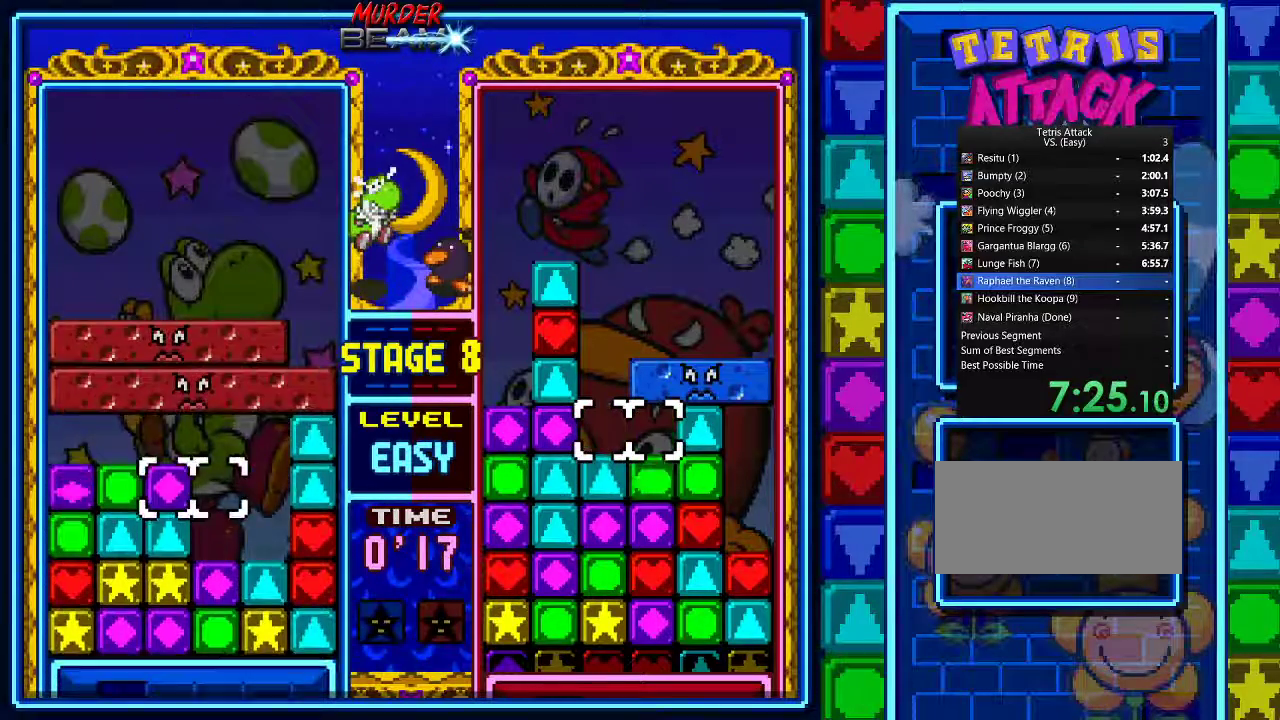
{"dt_ms": 500, "buttons": [], "events": [[33, "DPAD_RIGHT", "down"], [133, "DPAD_RIGHT", "up"], [200, "DPAD_RIGHT", "down"], [233, "A", "down"], [267, "DPAD_RIGHT", "up"], [333, "A", "up"]]}
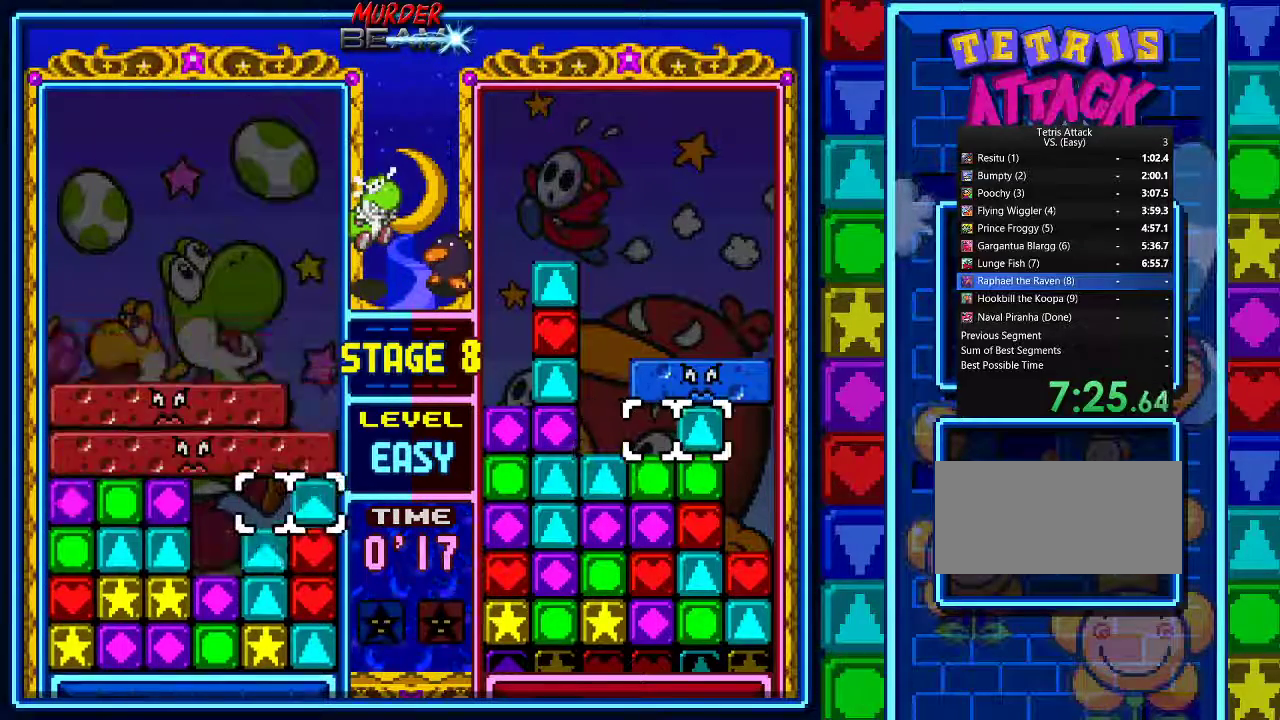
{"dt_ms": 500, "buttons": [], "events": [[133, "A", "down"], [267, "A", "up"]]}
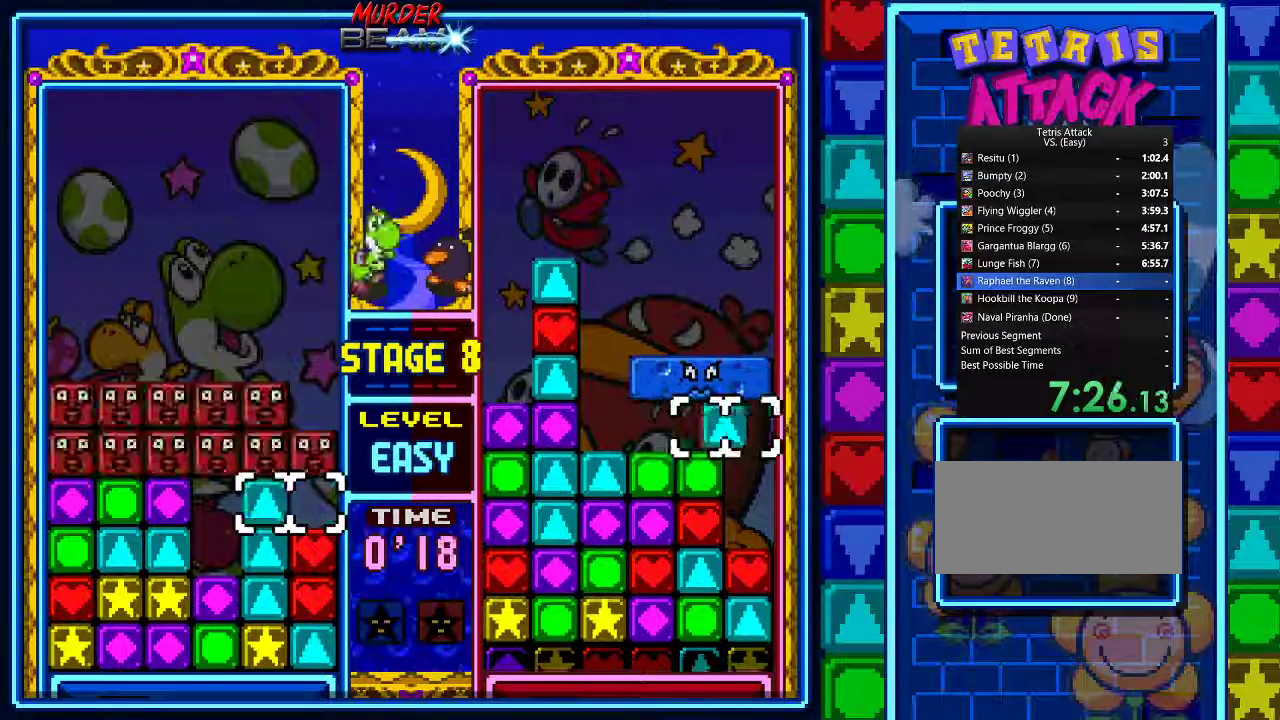
{"dt_ms": 500, "buttons": ["A"], "events": [[233, "DPAD_LEFT", "down"], [333, "DPAD_LEFT", "up"], [400, "DPAD_LEFT", "down"], [500, "A", "down"], [500, "DPAD_LEFT", "up"]]}
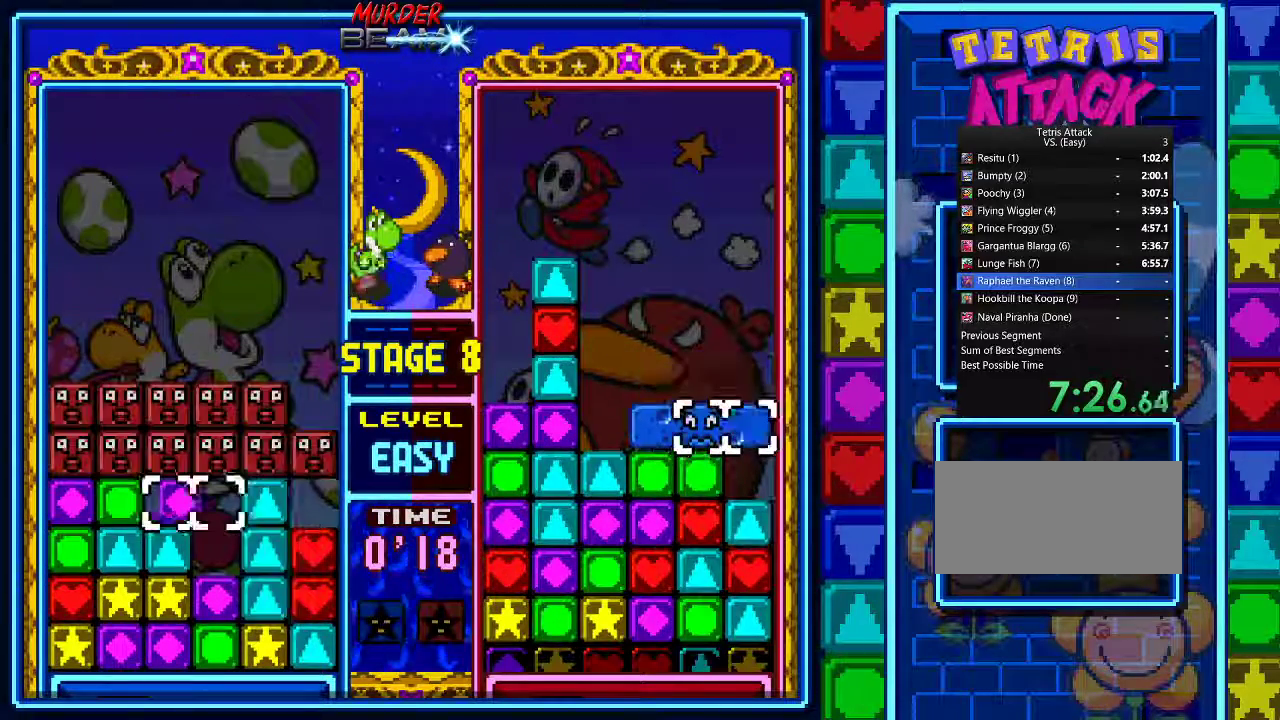
{"dt_ms": 500, "buttons": ["DPAD_RIGHT"], "events": [[133, "A", "up"], [167, "DPAD_LEFT", "down"], [267, "DPAD_LEFT", "up"], [400, "A", "down"], [467, "DPAD_RIGHT", "down"], [500, "A", "up"]]}
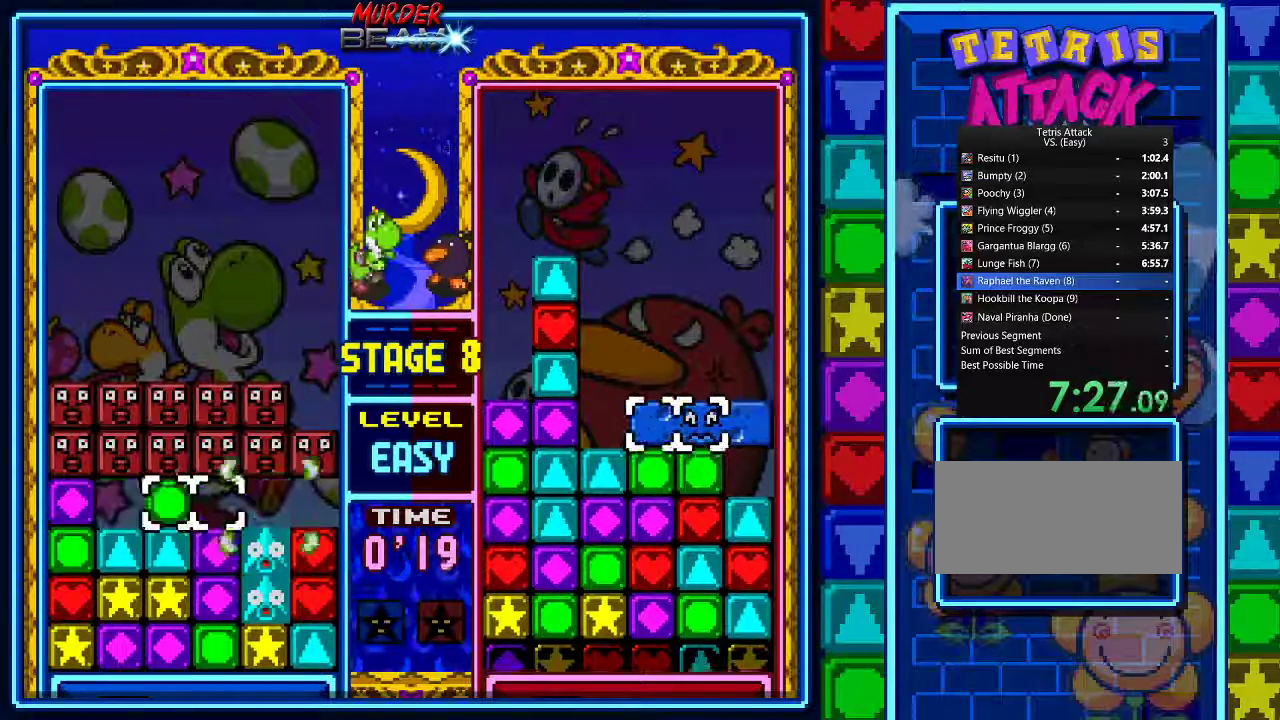
{"dt_ms": 500, "buttons": [], "events": [[67, "A", "down"], [67, "DPAD_RIGHT", "up"], [167, "A", "up"], [167, "DPAD_RIGHT", "down"], [267, "A", "down"], [267, "DPAD_RIGHT", "up"], [333, "A", "up"]]}
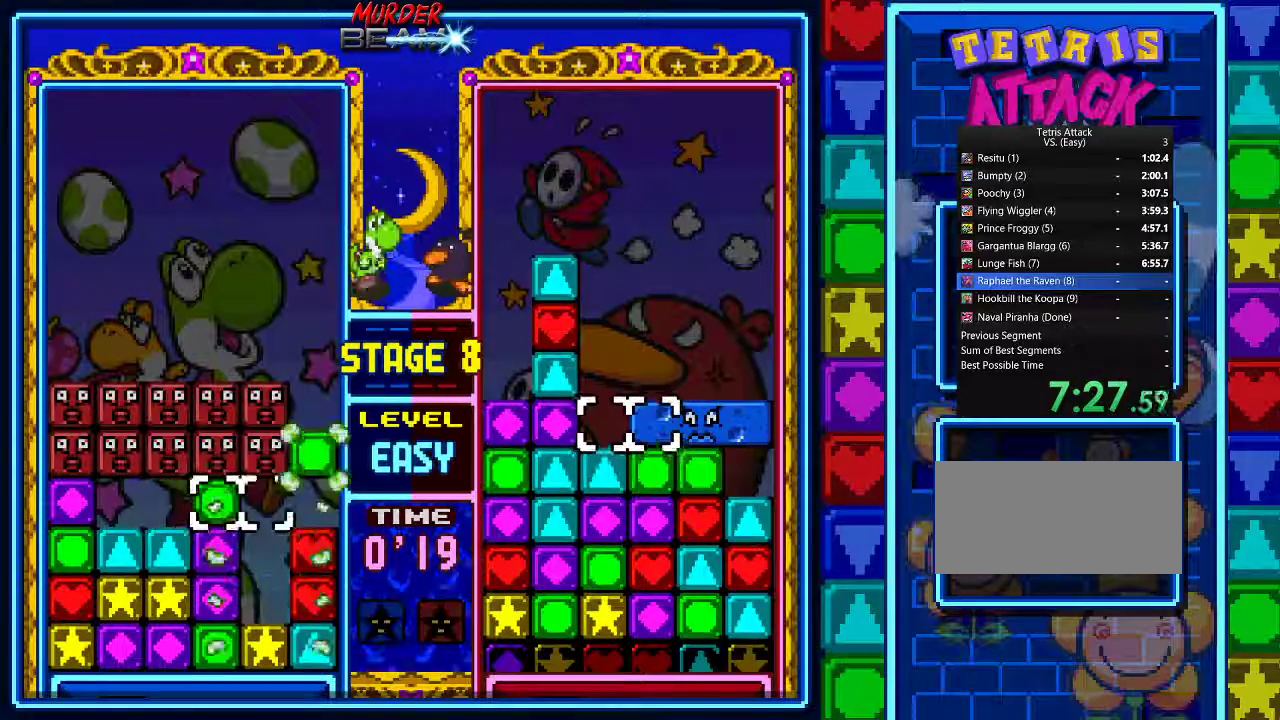
{"dt_ms": 500, "buttons": ["DPAD_LEFT"], "events": [[133, "A", "down"], [233, "A", "up"], [300, "DPAD_LEFT", "down"], [400, "DPAD_LEFT", "up"], [467, "DPAD_LEFT", "down"]]}
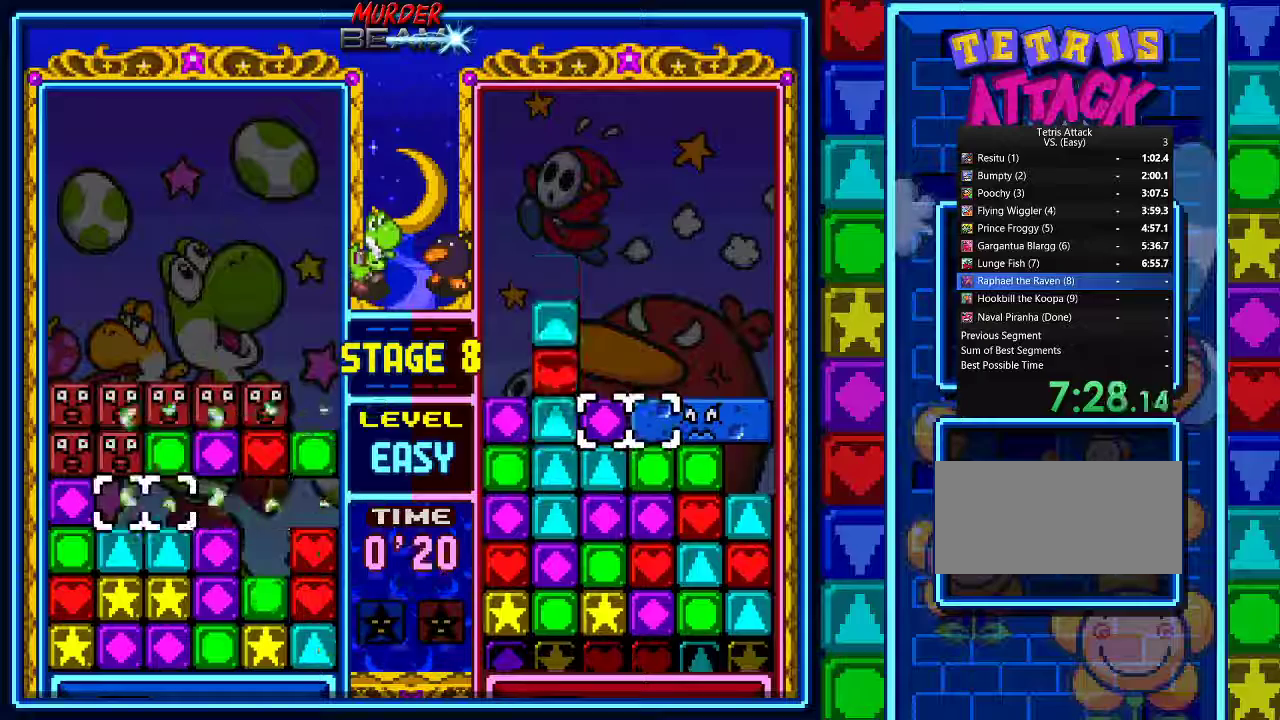
{"dt_ms": 500, "buttons": ["DPAD_RIGHT"], "events": [[67, "DPAD_LEFT", "up"], [100, "DPAD_LEFT", "down"], [200, "DPAD_LEFT", "up"], [367, "A", "down"], [467, "A", "up"], [467, "DPAD_RIGHT", "down"]]}
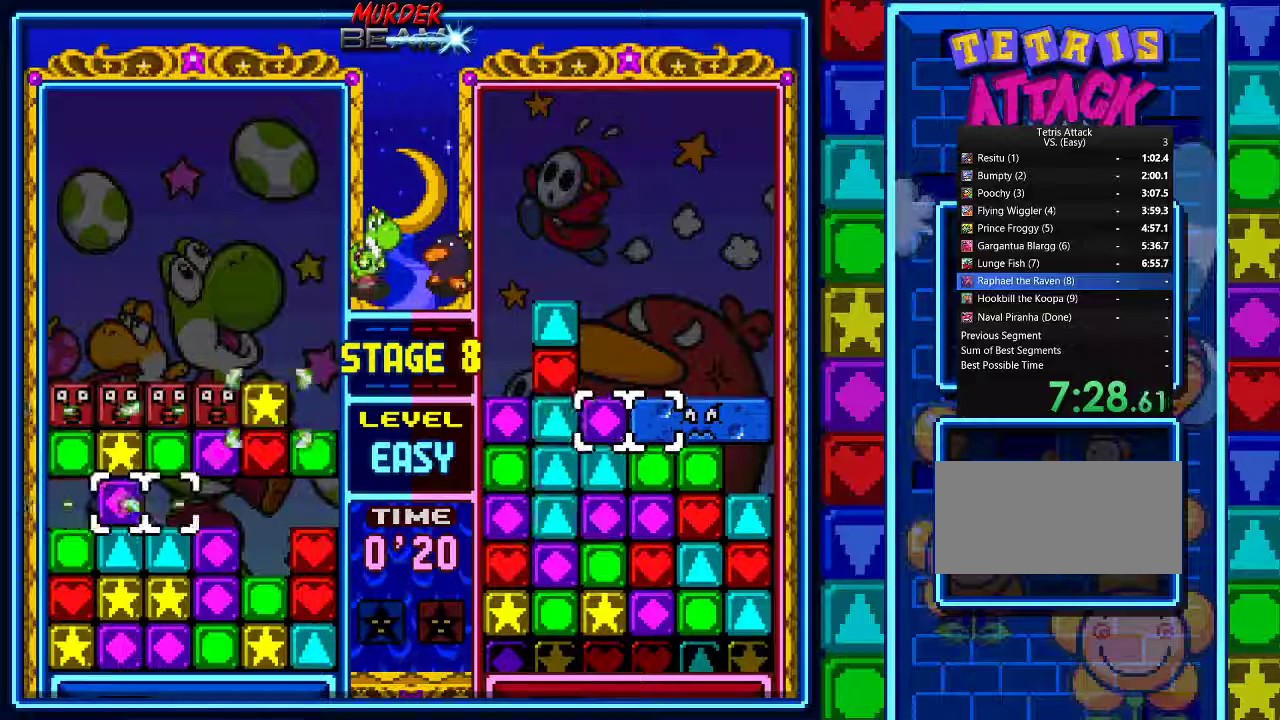
{"dt_ms": 500, "buttons": [], "events": [[67, "DPAD_RIGHT", "up"], [100, "A", "down"], [167, "A", "up"]]}